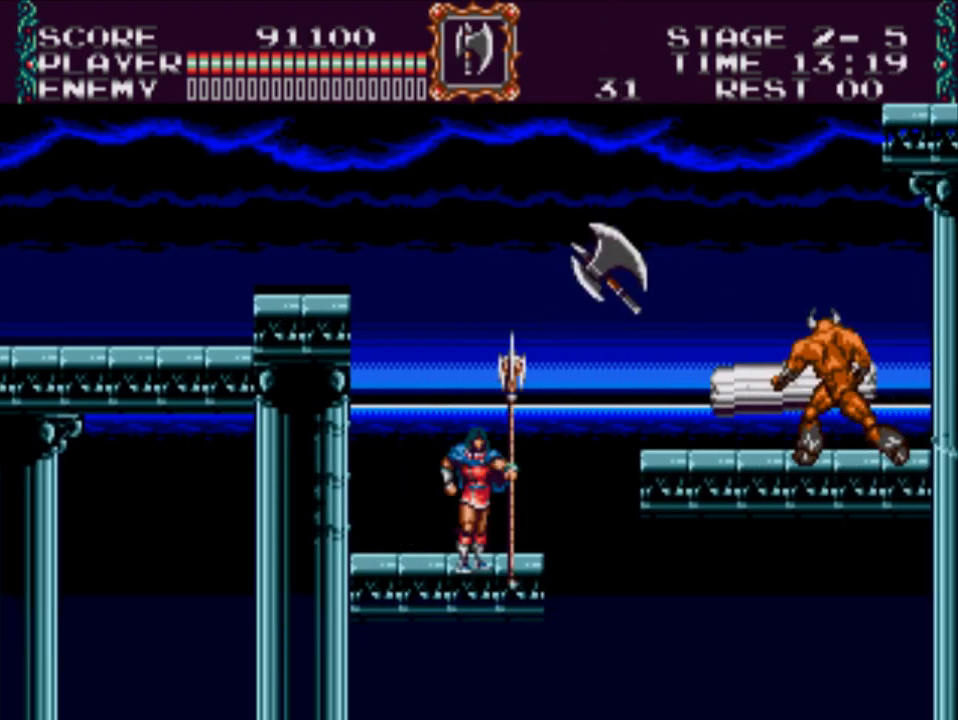
Gameplay with a controller (Xbox layout); each line is a JSON object with the inputs held at the frame after it. "events" lists button and stick changes between this image and that frame as [ms after this image, input, new state], when the widget could be followed in between. Not read: left_stick right_stick.
{"buttons": [], "events": []}
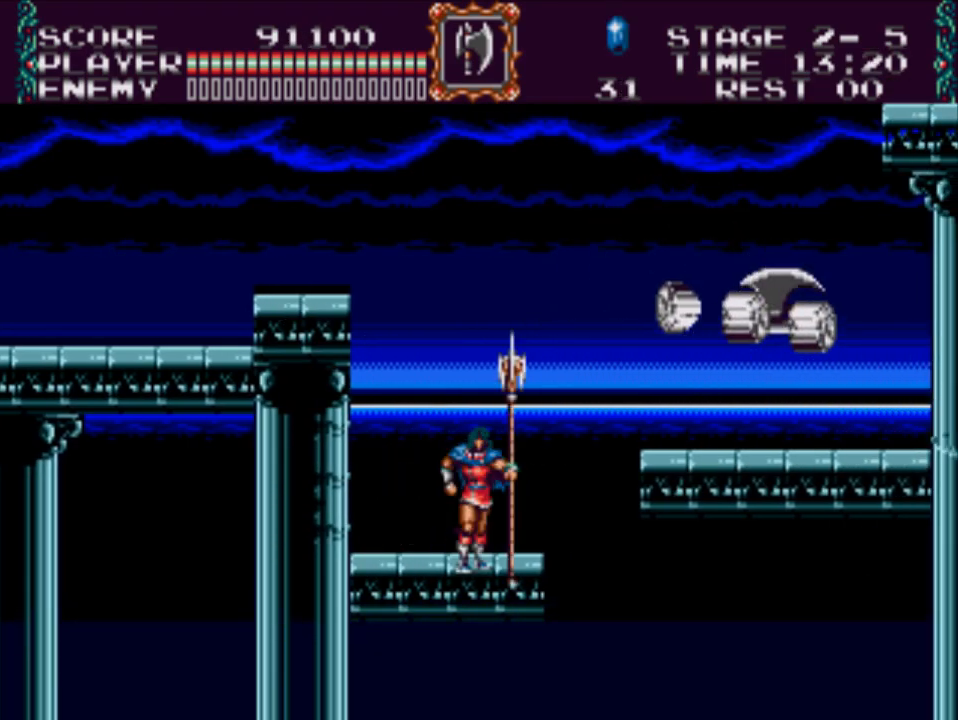
{"buttons": [], "events": []}
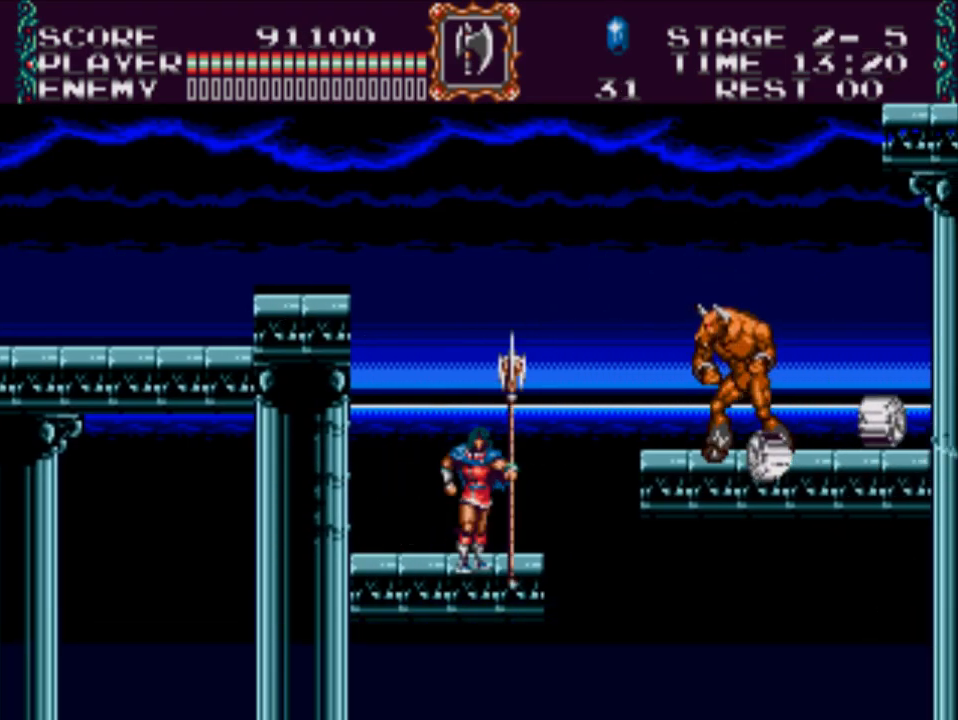
{"buttons": [], "events": [[50, "Y", "down"], [250, "Y", "up"]]}
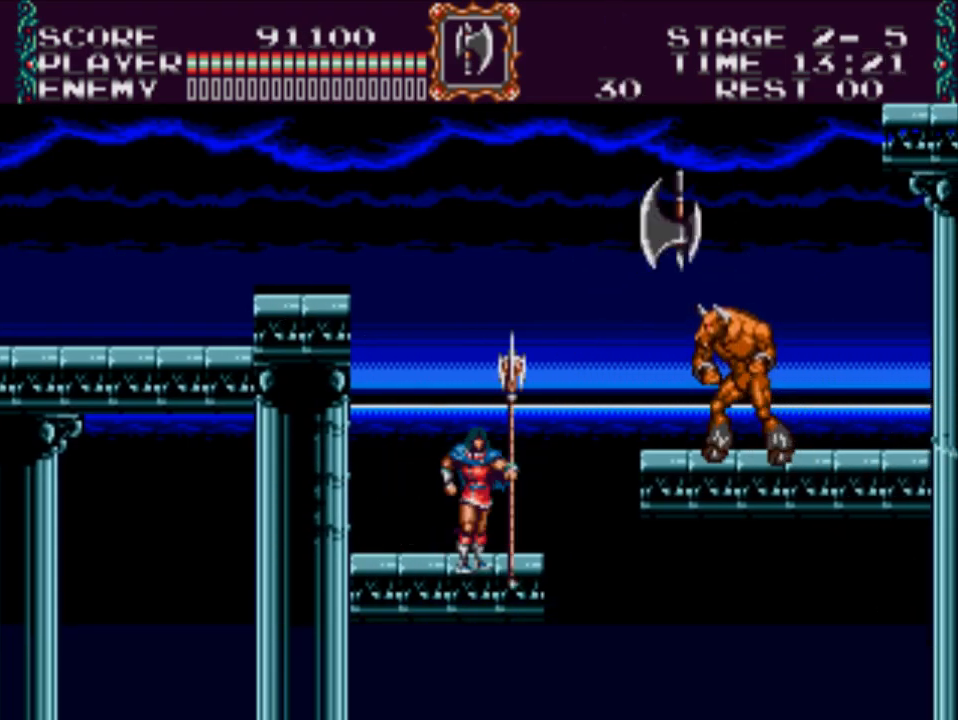
{"buttons": [], "events": []}
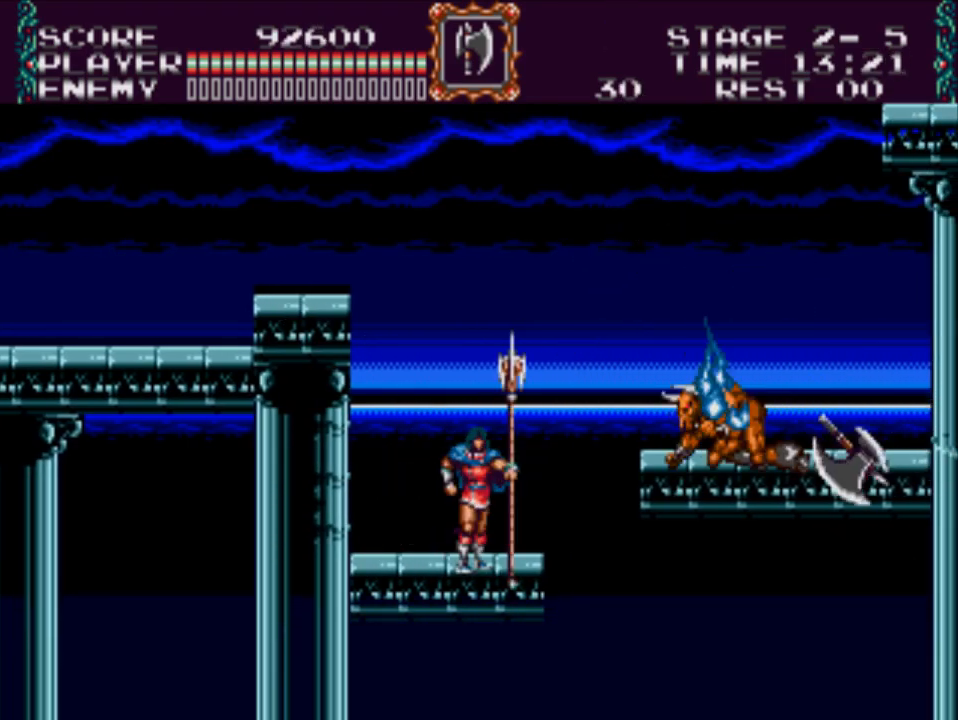
{"buttons": ["A", "DPAD_RIGHT"], "events": [[217, "DPAD_RIGHT", "down"], [450, "A", "down"]]}
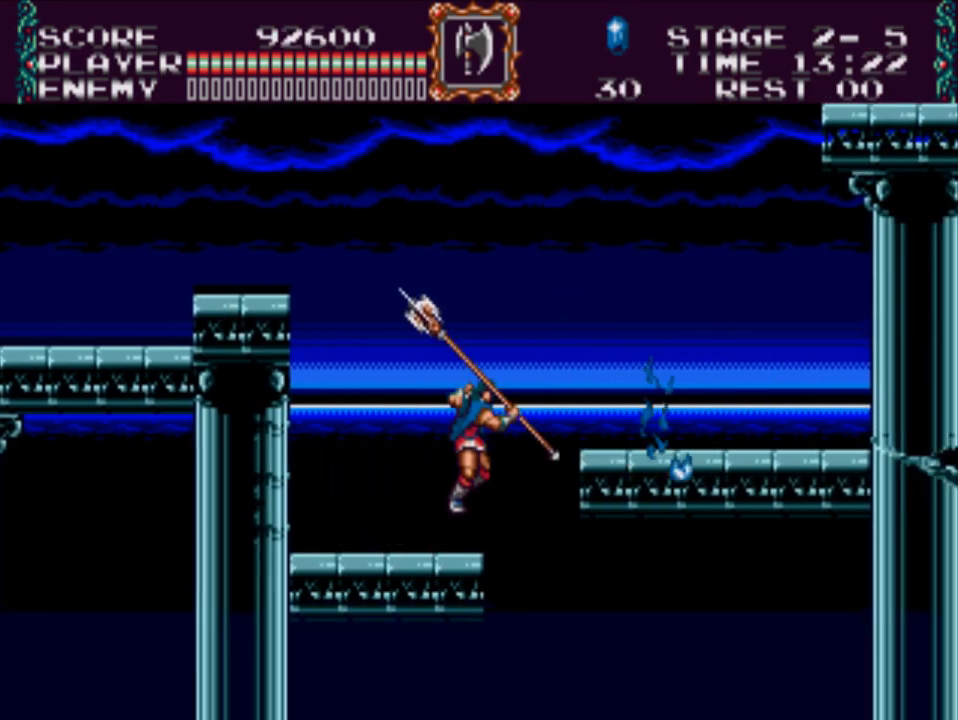
{"buttons": ["DPAD_RIGHT"], "events": [[333, "A", "up"]]}
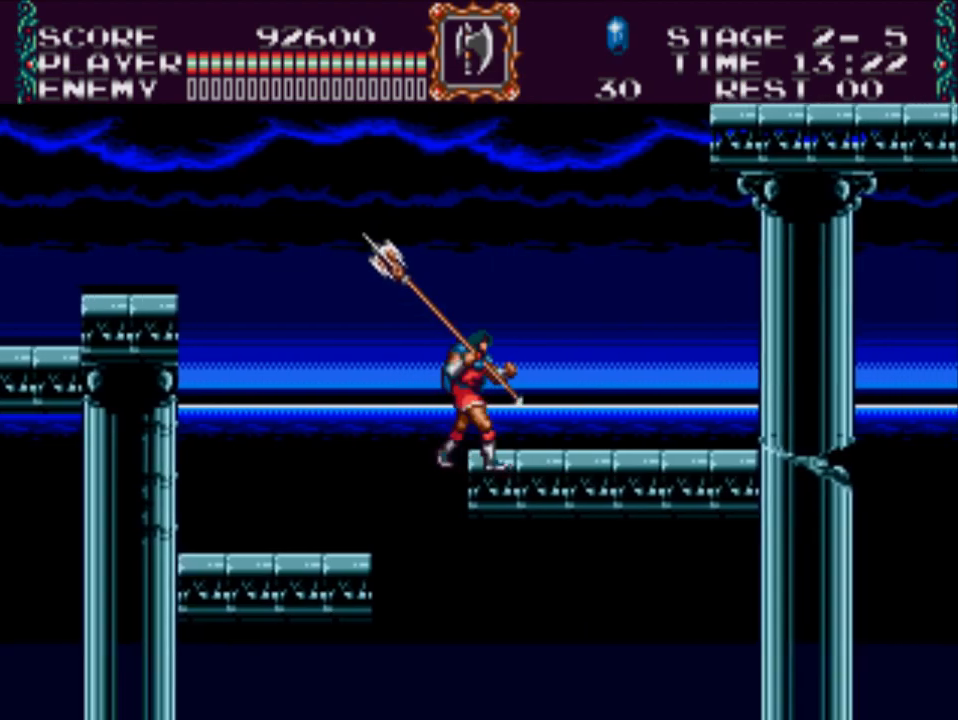
{"buttons": ["DPAD_RIGHT"], "events": [[33, "A", "down"], [200, "X", "down"], [267, "A", "up"], [467, "X", "up"]]}
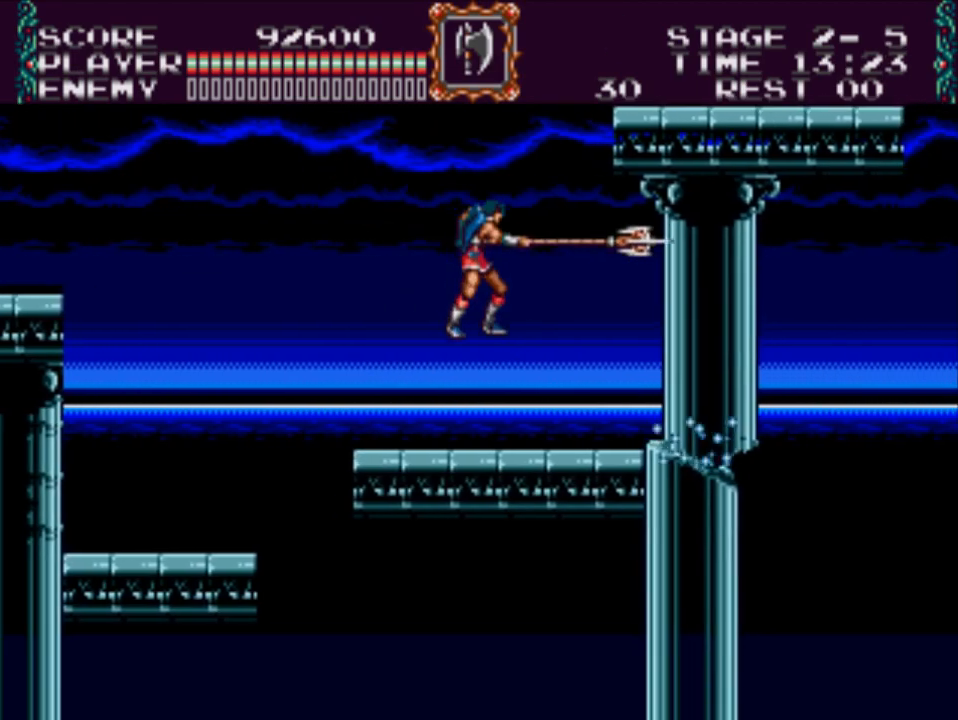
{"buttons": ["DPAD_RIGHT"], "events": []}
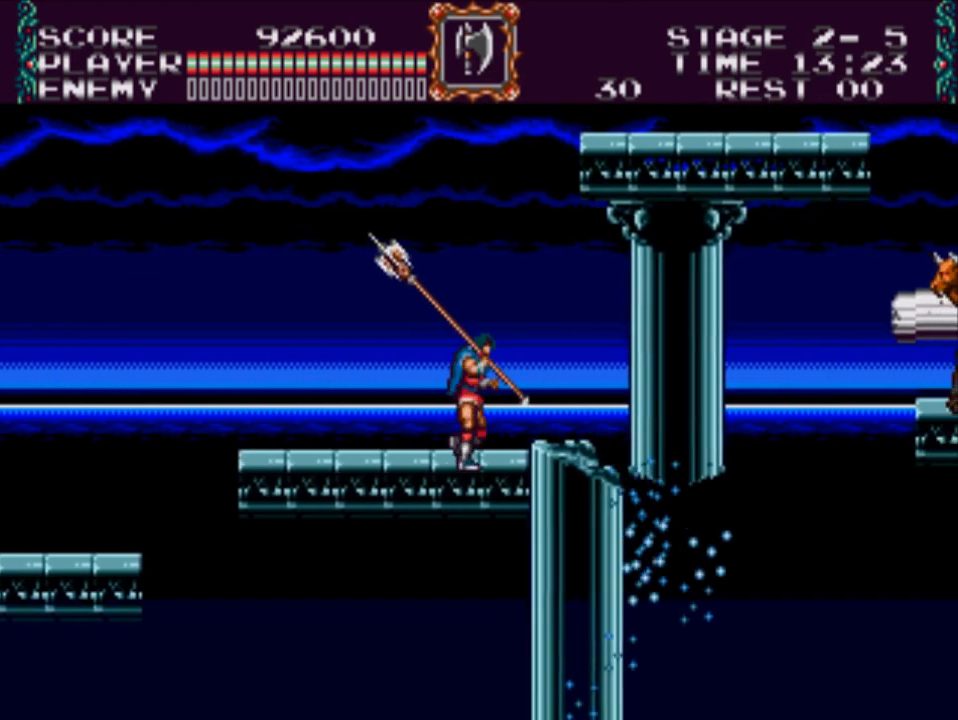
{"buttons": ["A", "DPAD_RIGHT"], "events": [[250, "A", "down"]]}
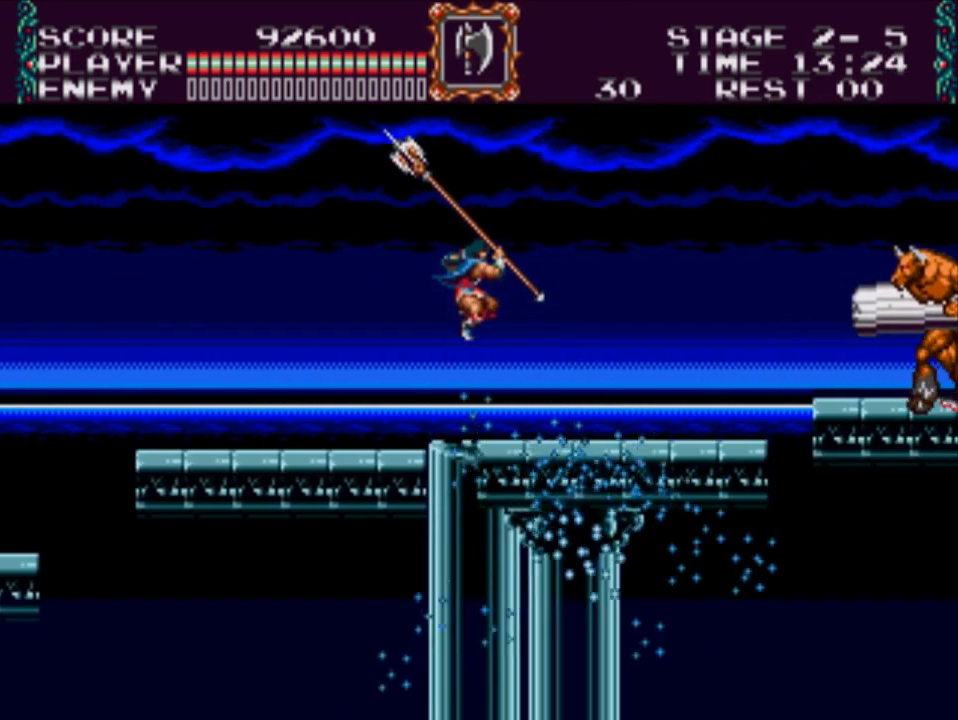
{"buttons": ["DPAD_RIGHT"], "events": [[17, "A", "up"]]}
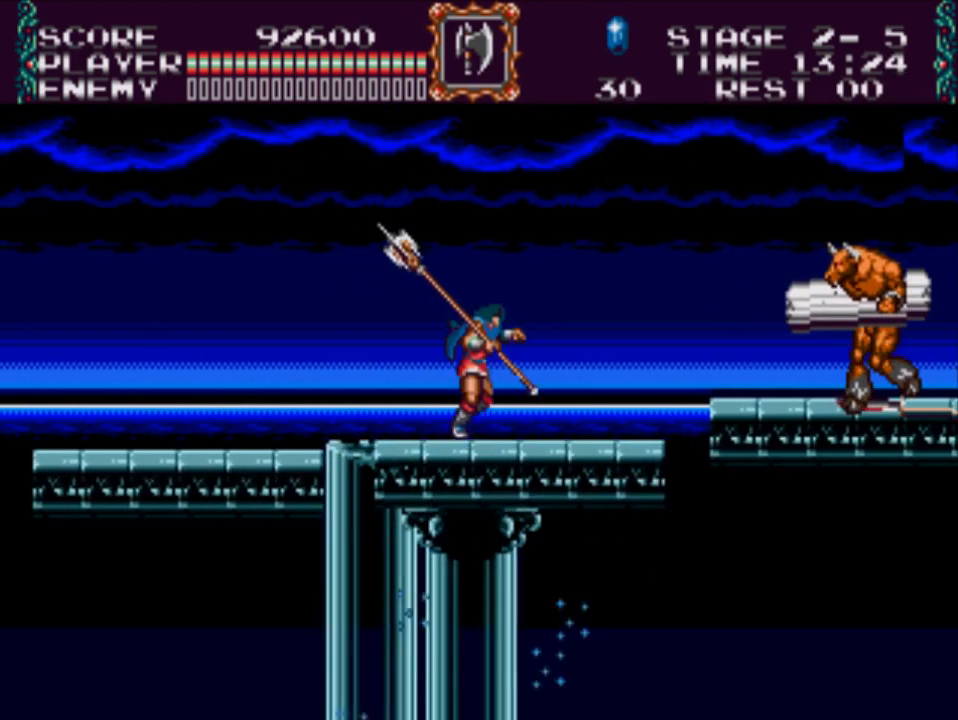
{"buttons": [], "events": [[217, "DPAD_RIGHT", "up"], [250, "Y", "down"], [417, "Y", "up"]]}
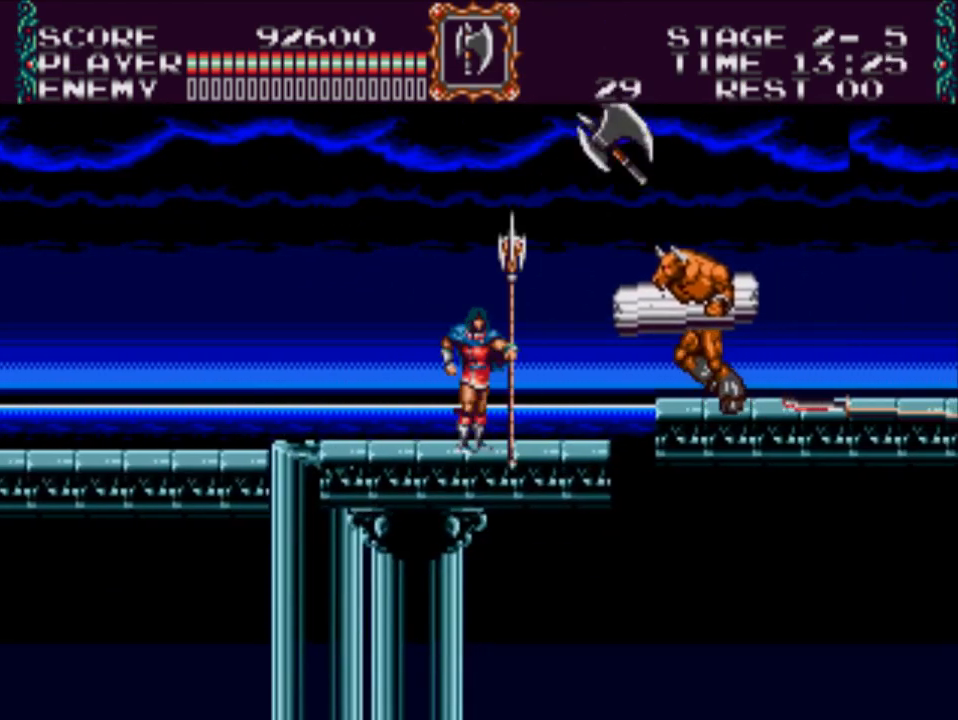
{"buttons": [], "events": [[117, "DPAD_LEFT", "down"], [467, "DPAD_LEFT", "up"]]}
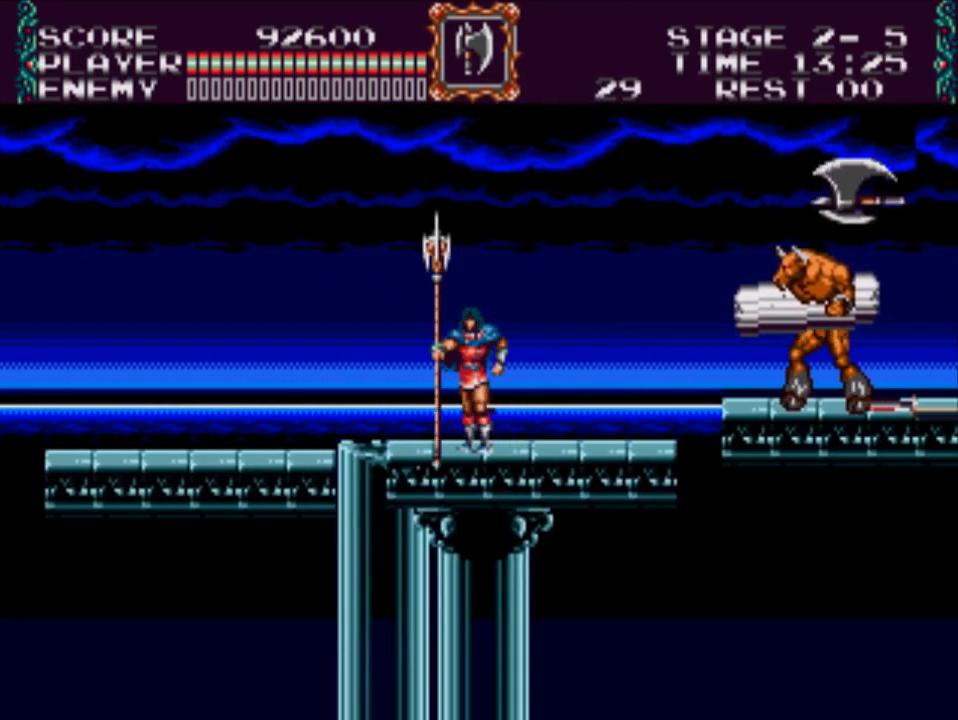
{"buttons": [], "events": [[267, "DPAD_RIGHT", "down"], [433, "DPAD_RIGHT", "up"]]}
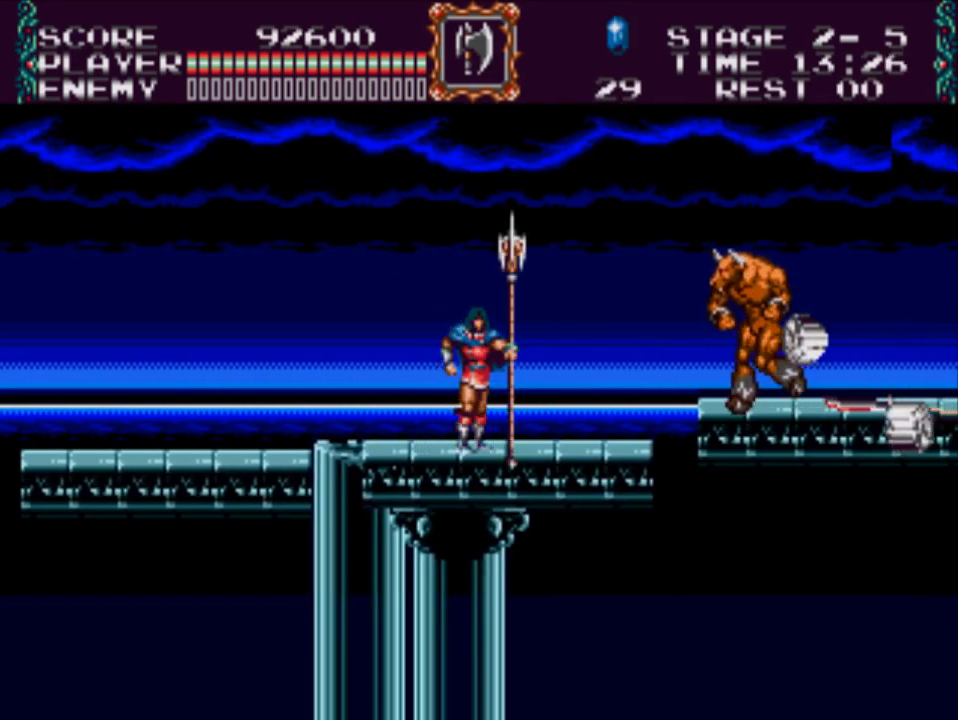
{"buttons": [], "events": [[167, "Y", "down"], [367, "Y", "up"]]}
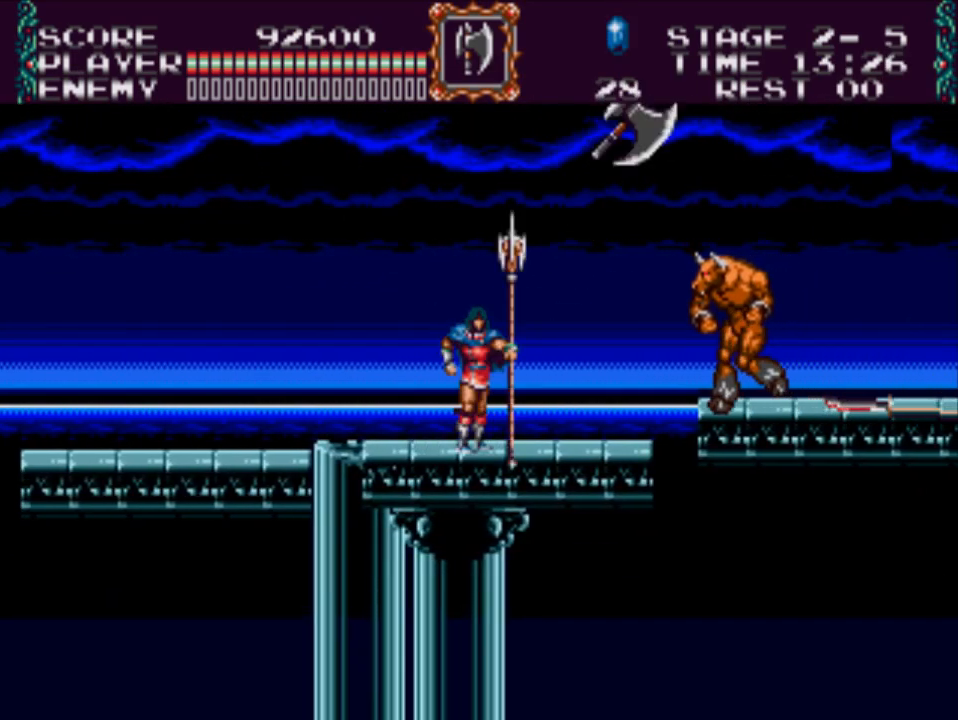
{"buttons": [], "events": []}
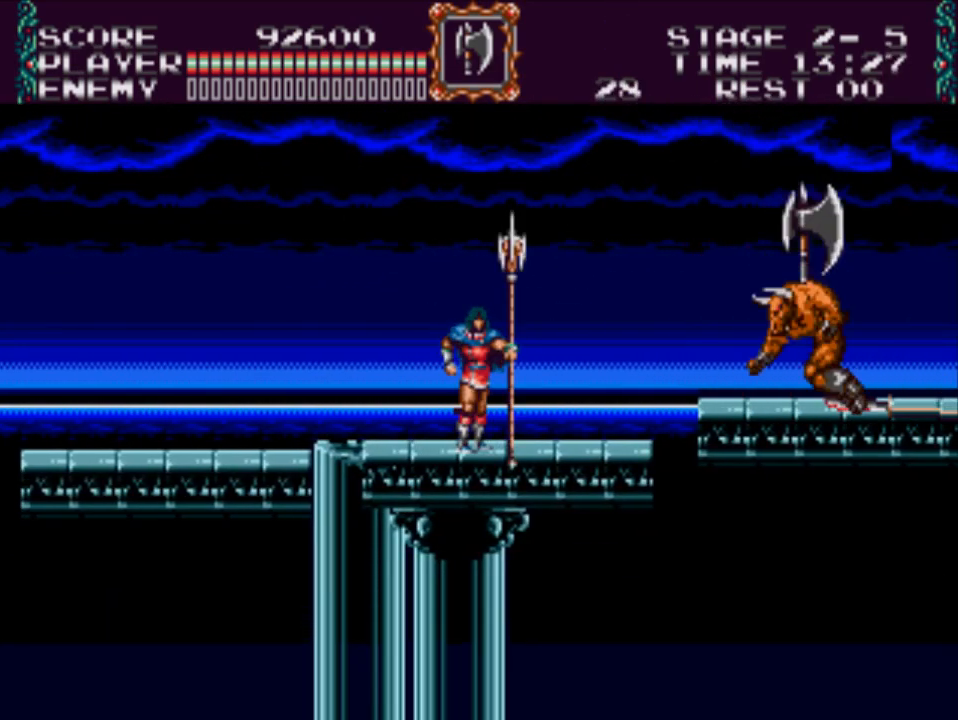
{"buttons": [], "events": []}
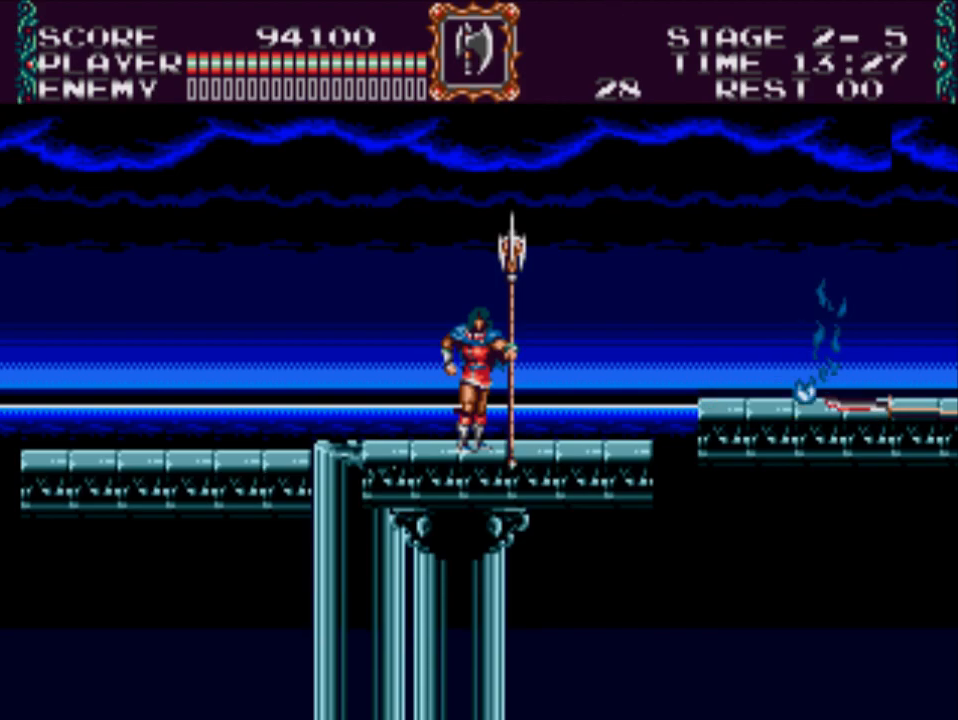
{"buttons": ["DPAD_RIGHT"], "events": [[50, "DPAD_RIGHT", "down"]]}
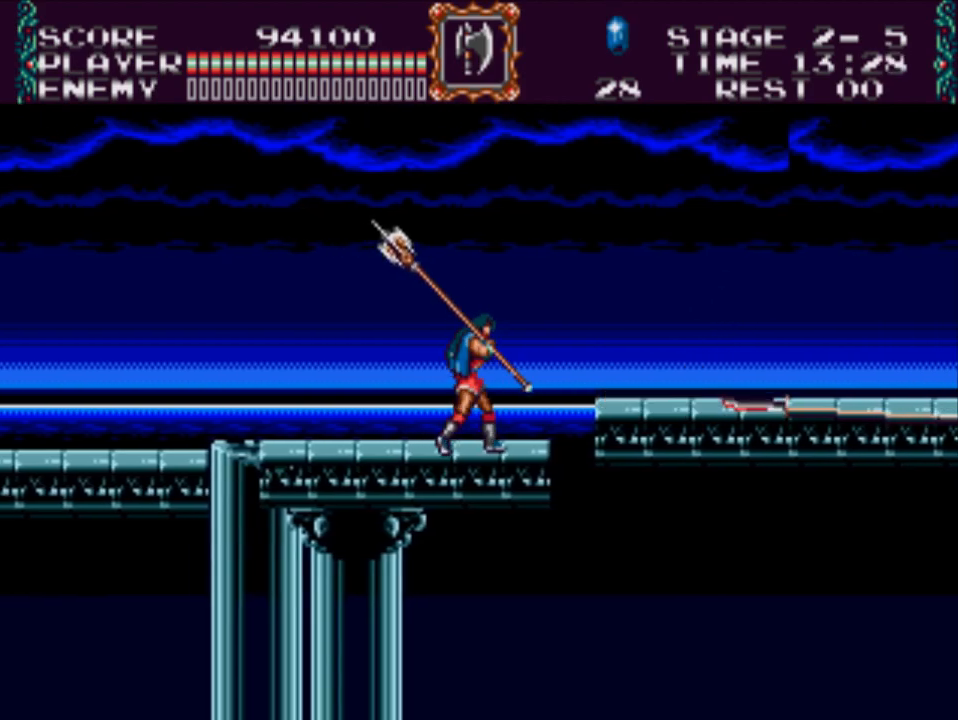
{"buttons": ["DPAD_RIGHT"], "events": [[50, "A", "down"], [350, "A", "up"]]}
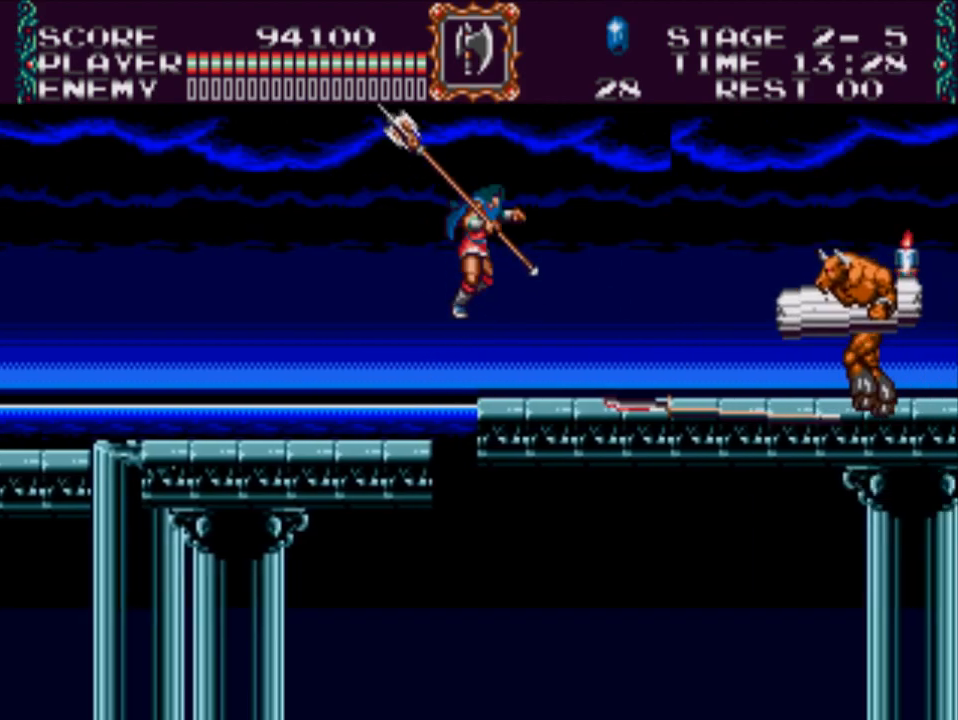
{"buttons": ["DPAD_RIGHT"], "events": [[133, "DPAD_RIGHT", "up"], [467, "DPAD_RIGHT", "down"]]}
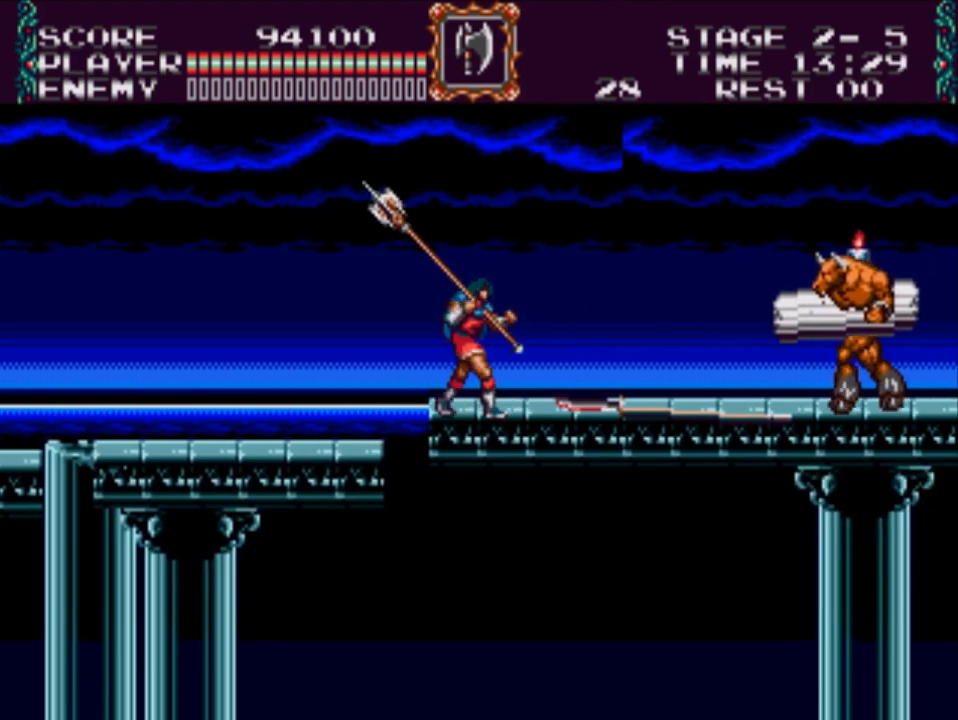
{"buttons": ["X"], "events": [[300, "DPAD_RIGHT", "up"], [300, "X", "down"]]}
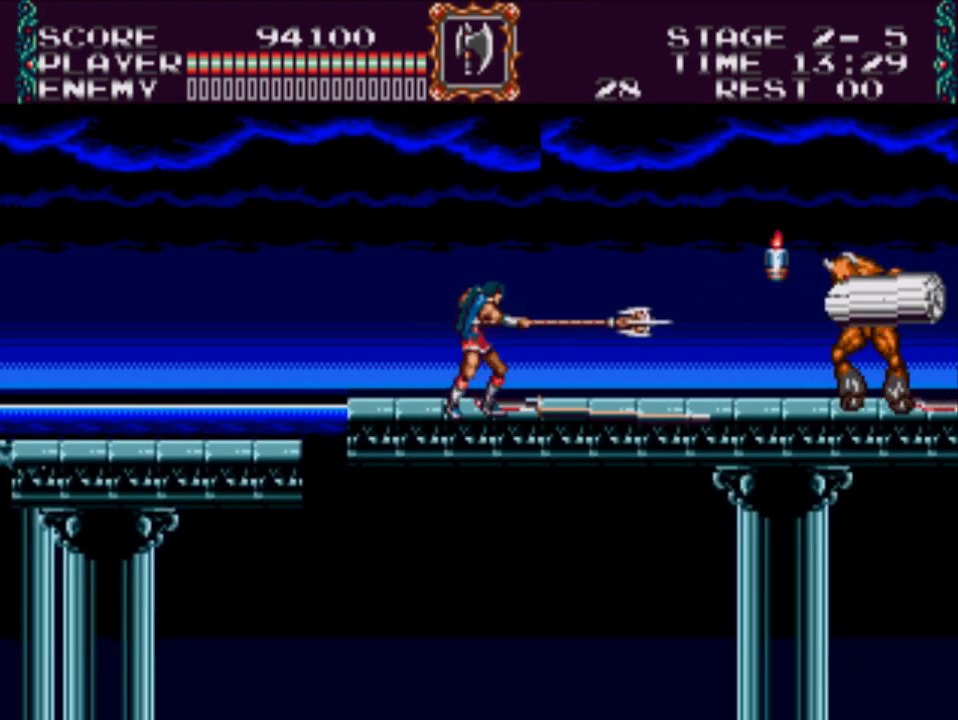
{"buttons": ["DPAD_RIGHT"], "events": [[100, "X", "up"], [200, "DPAD_RIGHT", "down"]]}
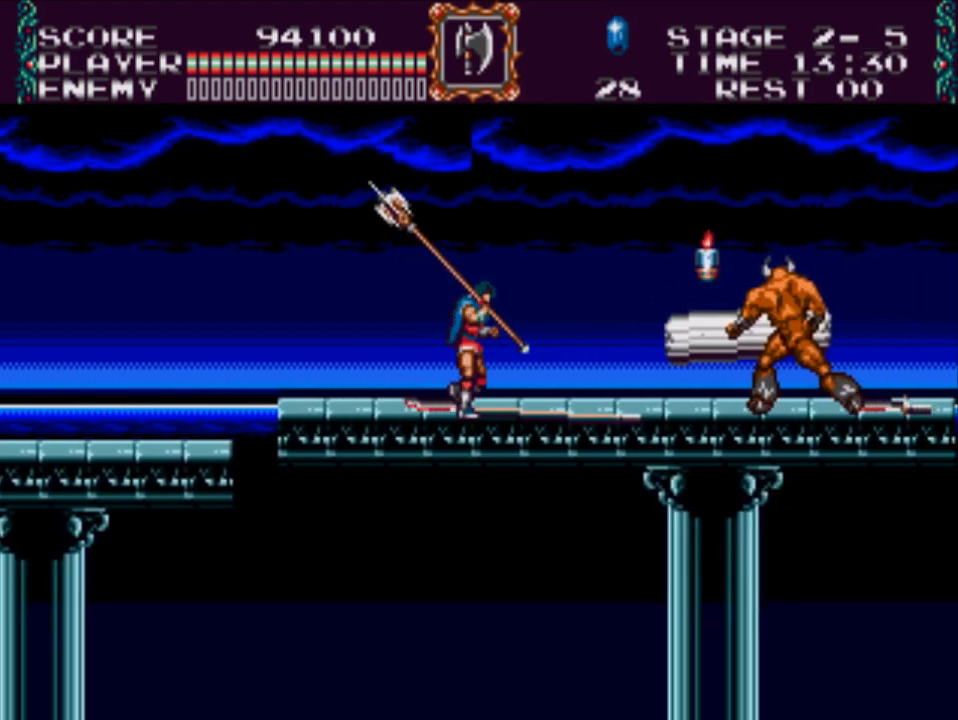
{"buttons": ["X", "DPAD_RIGHT"], "events": [[417, "X", "down"]]}
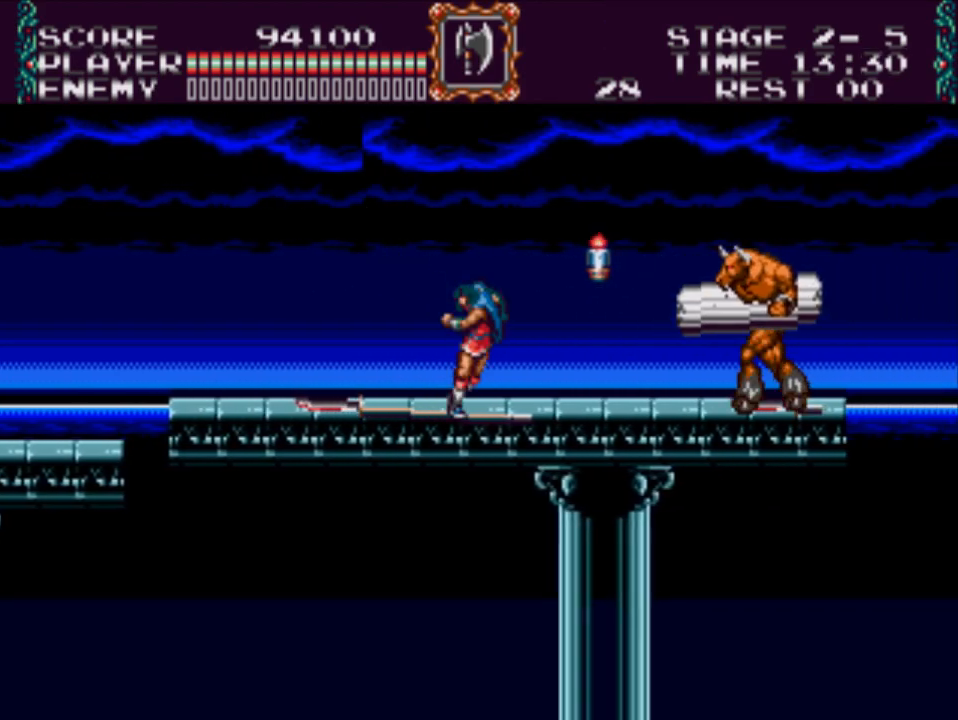
{"buttons": ["DPAD_RIGHT"], "events": [[17, "DPAD_RIGHT", "up"], [283, "X", "up"], [483, "DPAD_RIGHT", "down"]]}
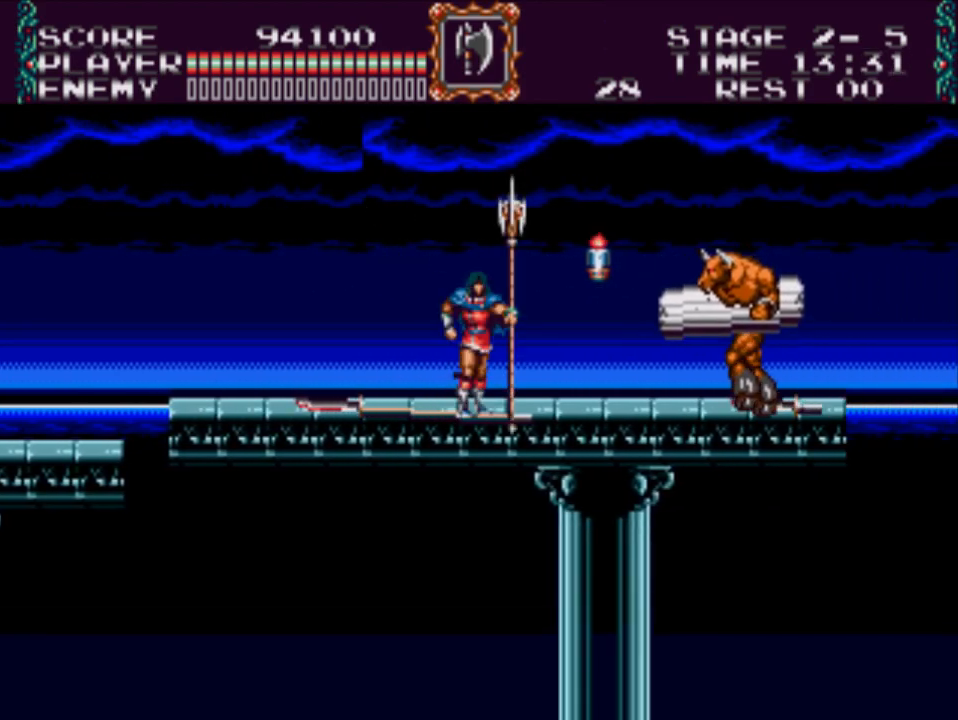
{"buttons": ["X", "DPAD_LEFT"], "events": [[117, "X", "down"], [150, "DPAD_RIGHT", "up"], [483, "DPAD_LEFT", "down"]]}
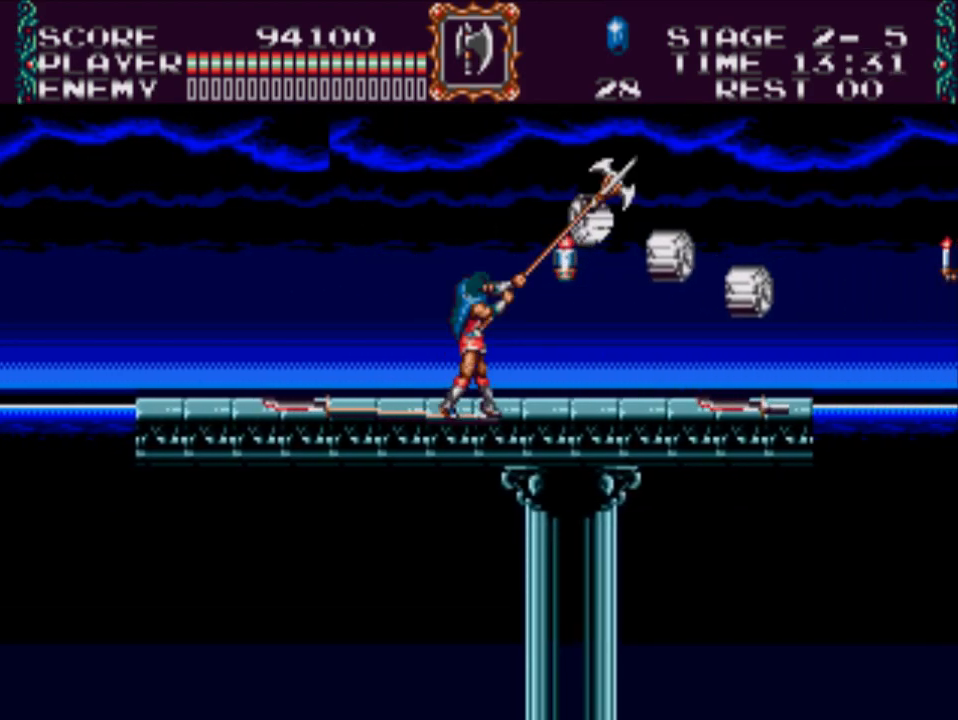
{"buttons": ["DPAD_LEFT"], "events": [[50, "X", "up"]]}
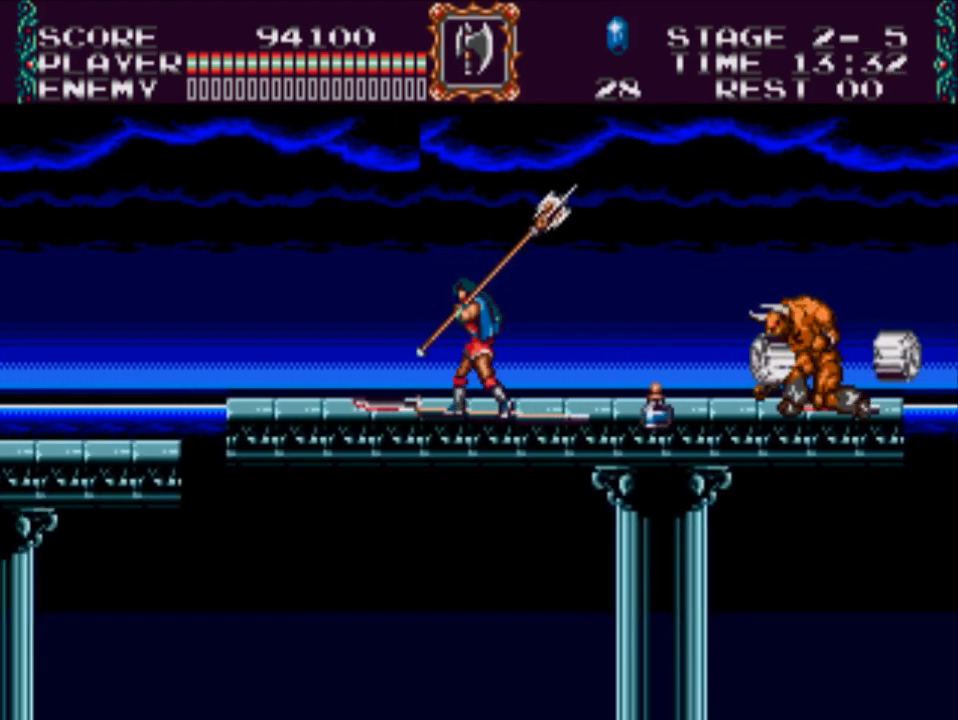
{"buttons": ["DPAD_RIGHT"], "events": [[133, "DPAD_LEFT", "up"], [200, "DPAD_RIGHT", "down"]]}
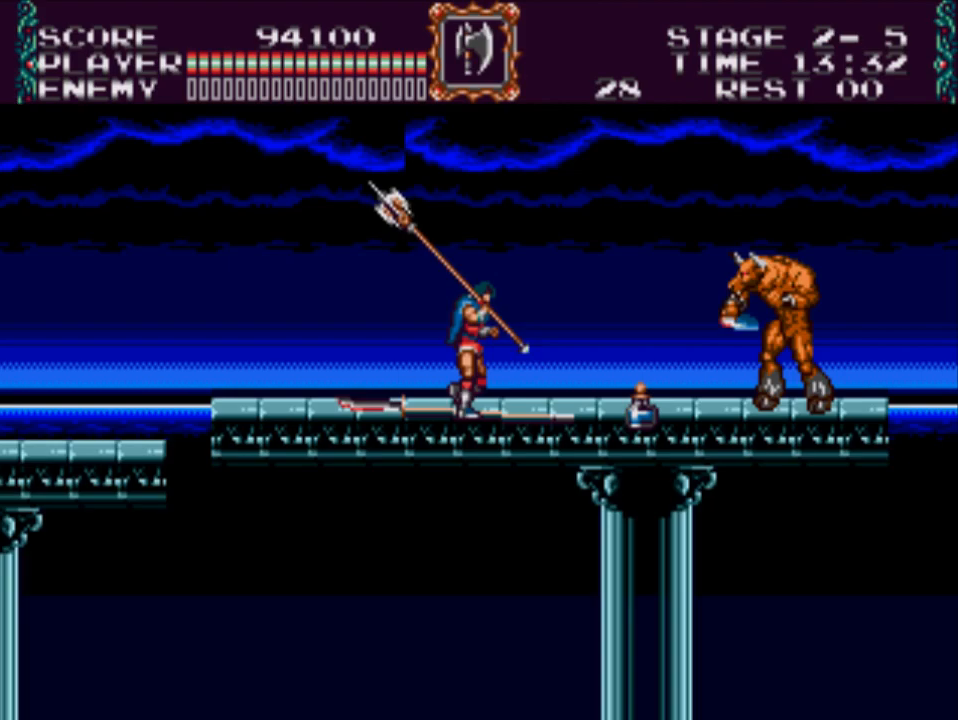
{"buttons": ["X"], "events": [[33, "DPAD_RIGHT", "up"], [233, "X", "down"]]}
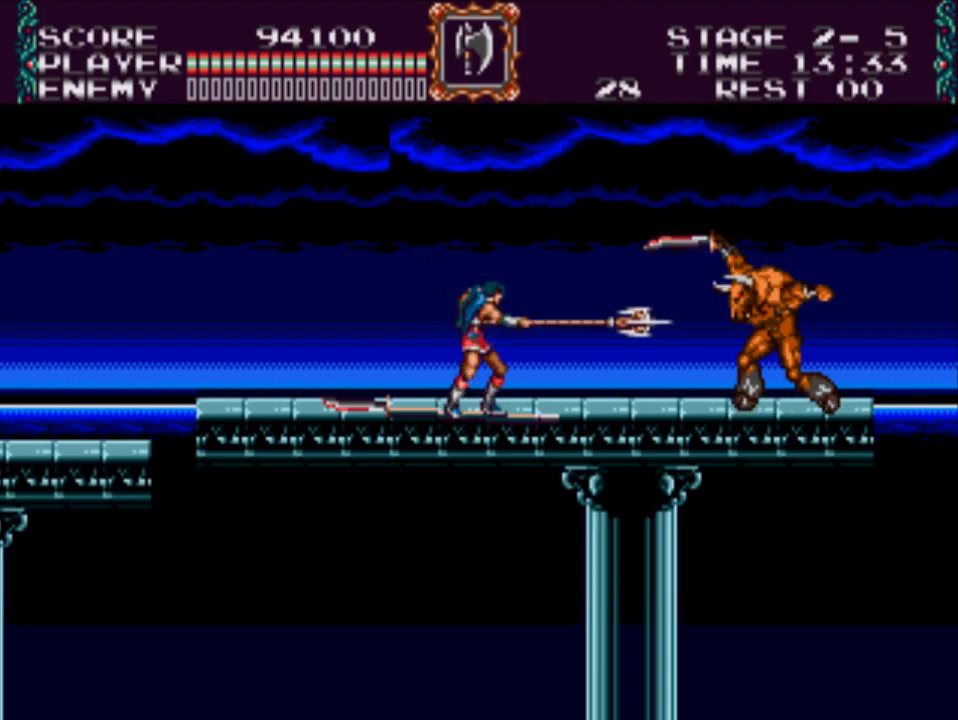
{"buttons": ["X"], "events": [[100, "X", "up"], [400, "X", "down"]]}
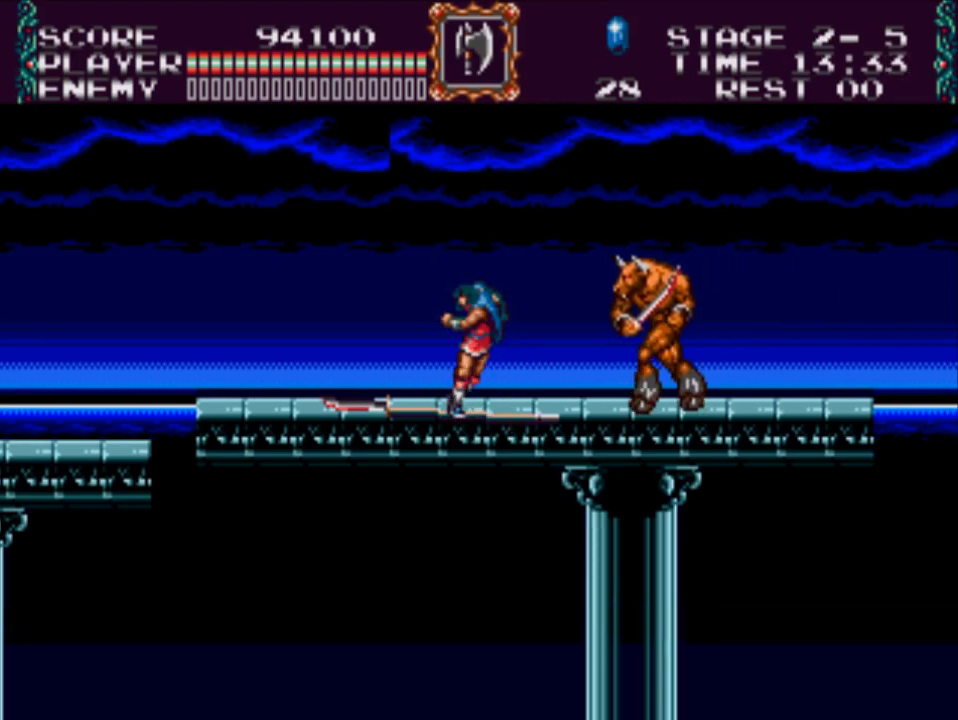
{"buttons": [], "events": [[283, "X", "up"]]}
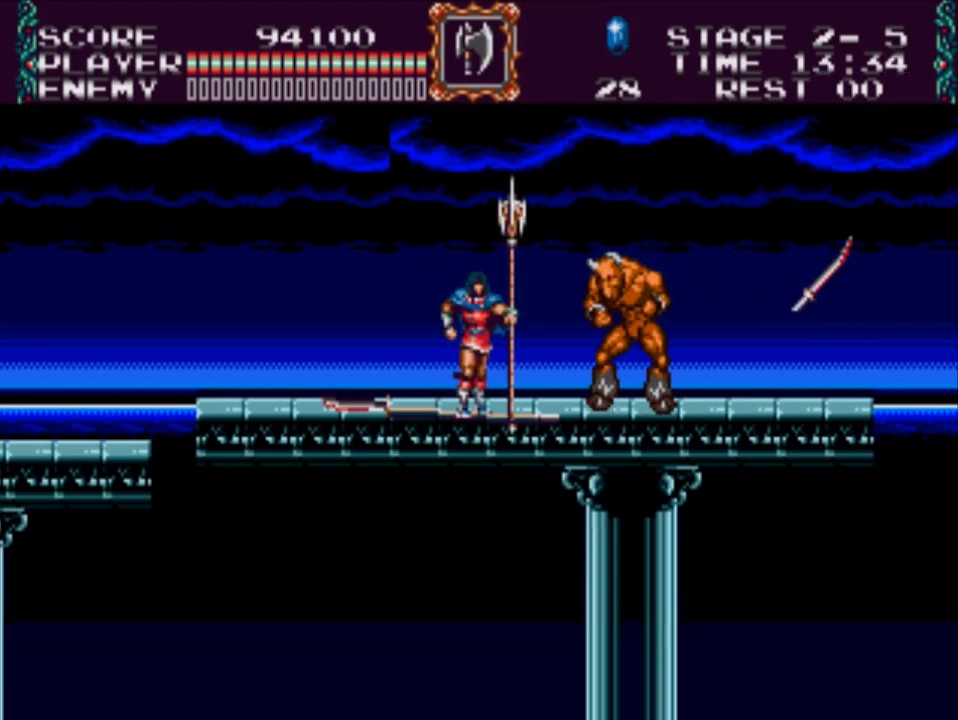
{"buttons": [], "events": []}
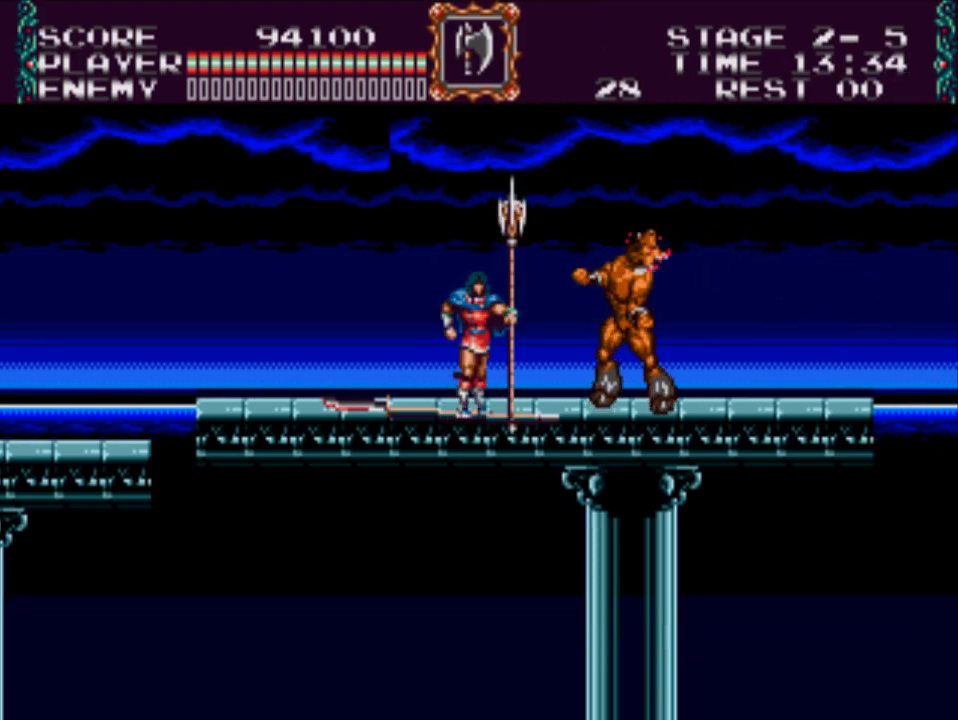
{"buttons": [], "events": []}